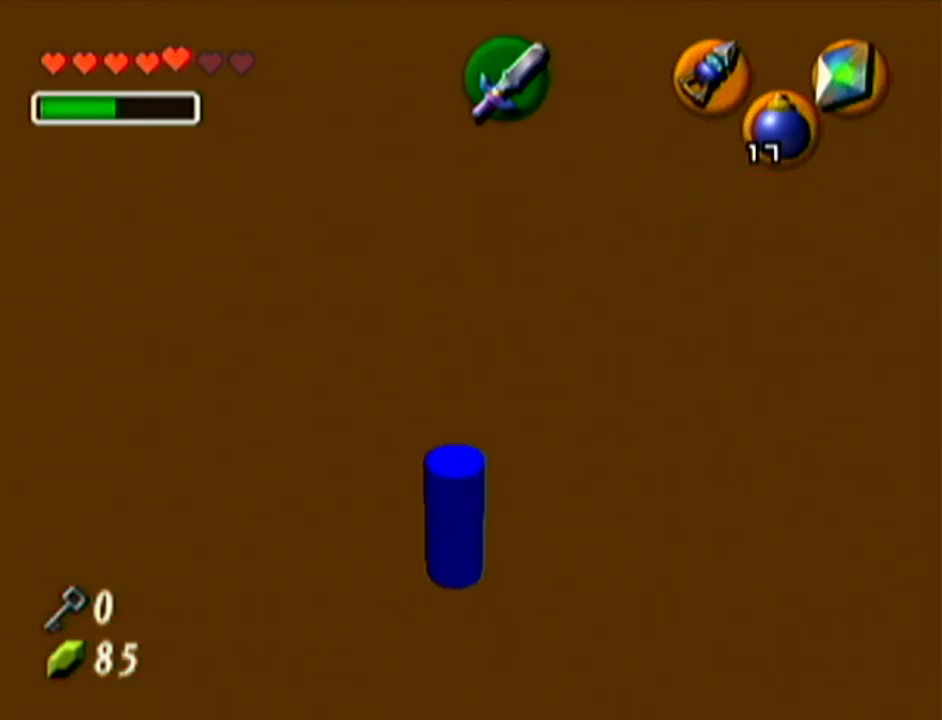
Gameplay with a controller (Nintendo layout); each line is a JSON object with the inputs held at the frame after it. "events" lists button and stick changes between this image and that frame as [ms after this image, input, new state], when the widget could be followed in between. Not read: L3 R3.
{"buttons": [], "left_stick": "up", "events": [[33, "left_stick", "up-left"], [83, "A", "up"], [83, "left_stick", "up"], [133, "Z", "up"]]}
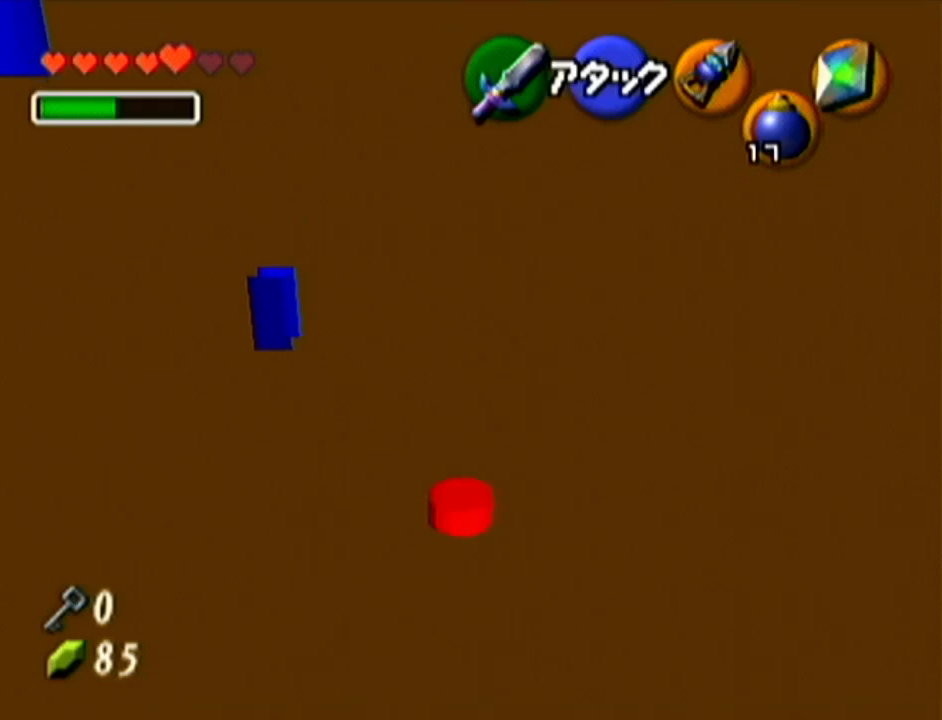
{"buttons": ["Z"], "left_stick": "up", "events": [[100, "left_stick", "up-left"], [266, "A", "down"], [350, "Z", "down"], [383, "left_stick", "up"], [483, "A", "up"]]}
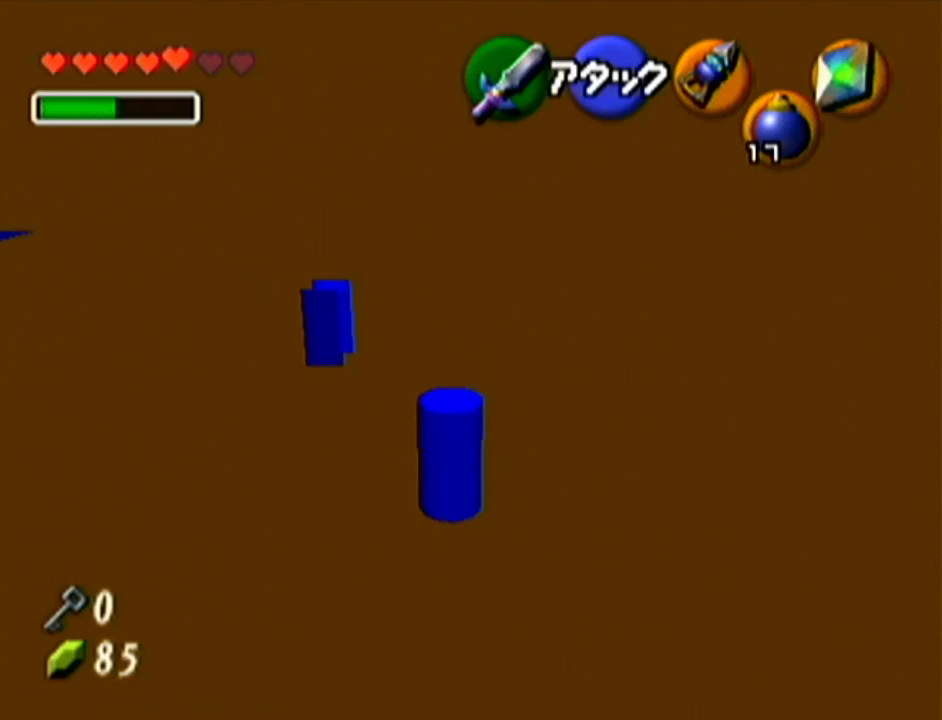
{"buttons": [], "left_stick": "up", "events": [[17, "Z", "up"]]}
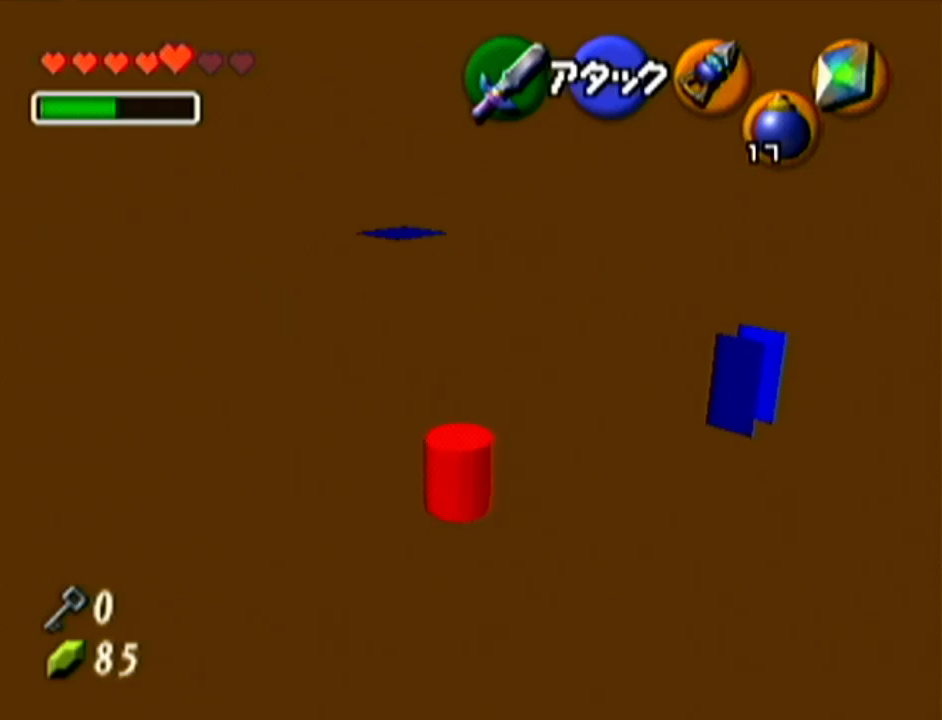
{"buttons": [], "left_stick": "up-left", "events": [[200, "left_stick", "up-left"]]}
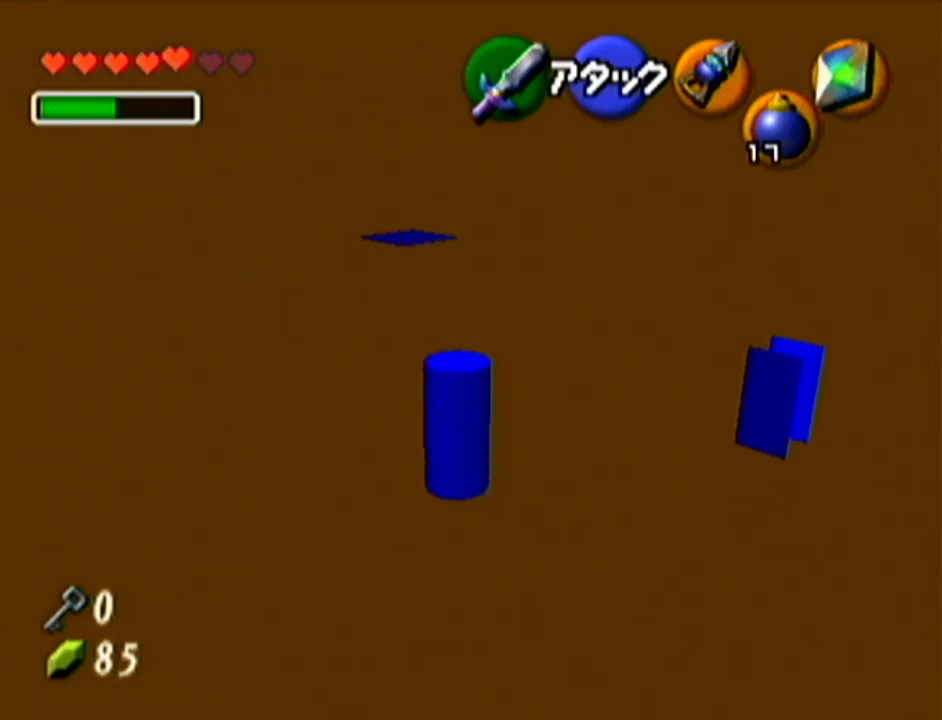
{"buttons": [], "left_stick": "up-left", "events": []}
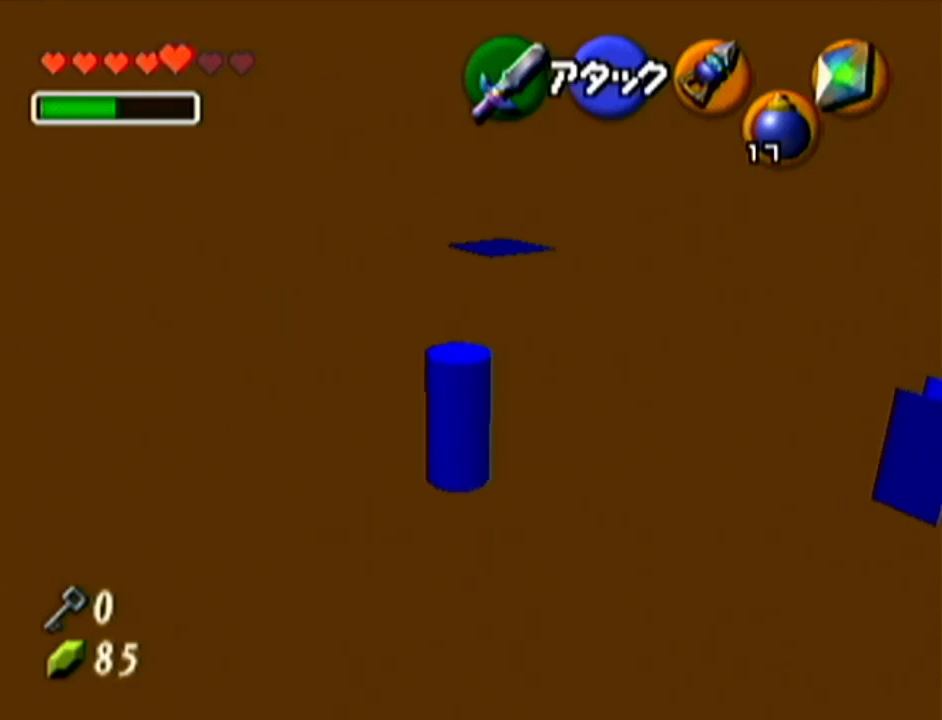
{"buttons": ["Z"], "left_stick": "up", "events": [[283, "A", "down"], [450, "A", "up"], [450, "Z", "down"], [483, "left_stick", "up"]]}
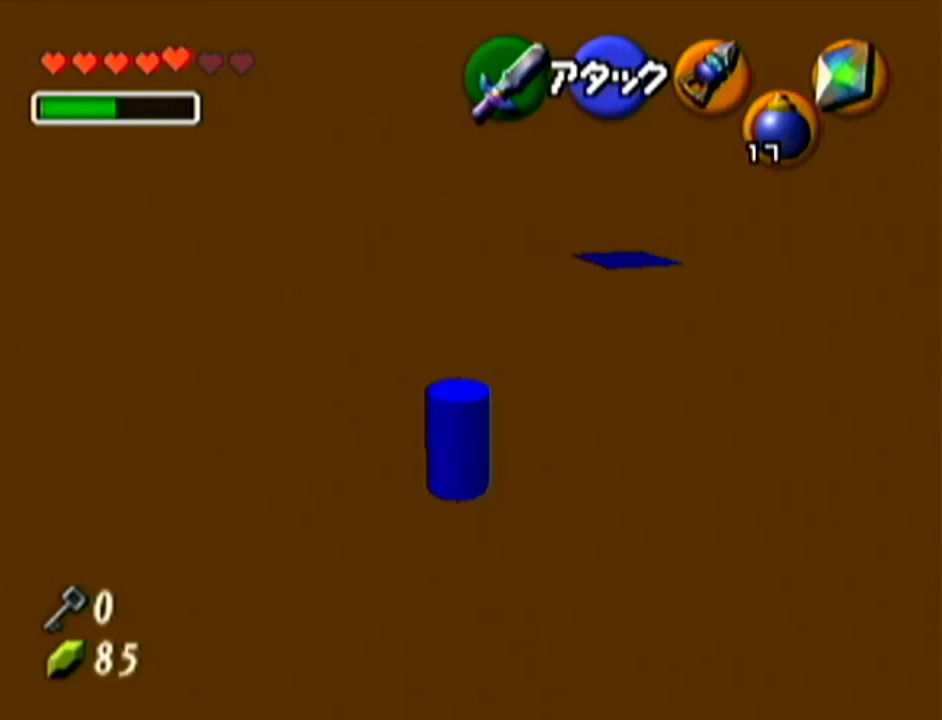
{"buttons": [], "left_stick": "up", "events": [[100, "Z", "up"]]}
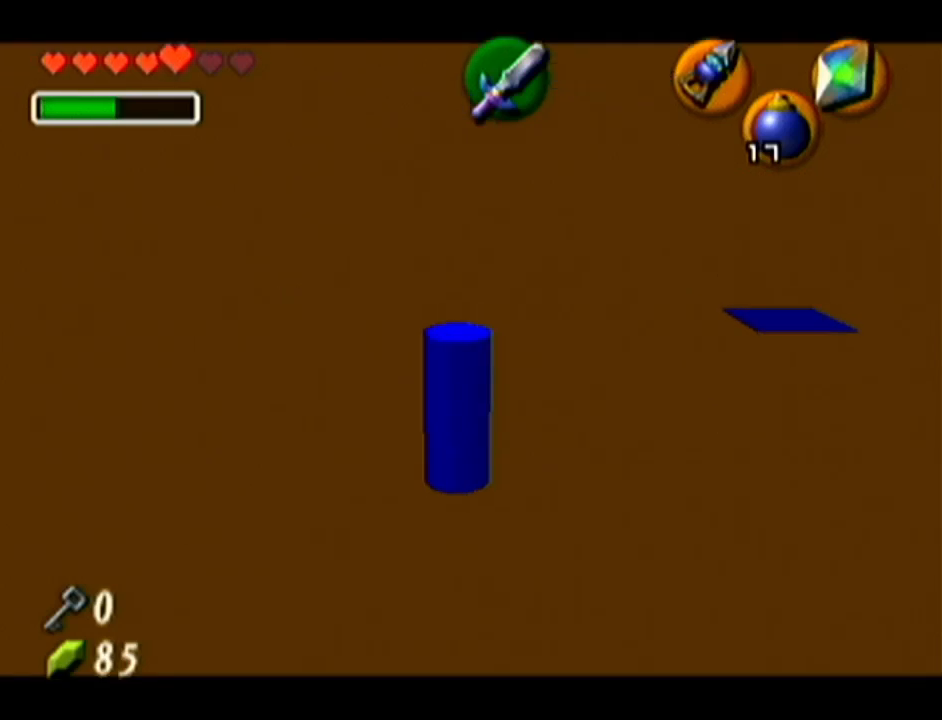
{"buttons": [], "left_stick": "center", "events": [[233, "left_stick", "center"]]}
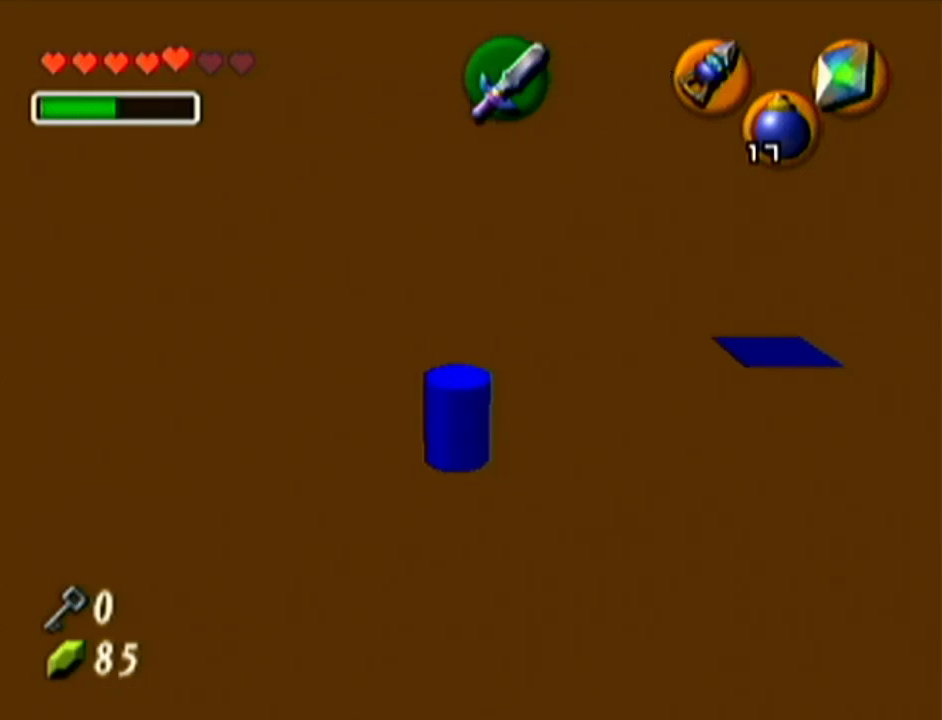
{"buttons": [], "left_stick": "up", "events": [[334, "left_stick", "up"]]}
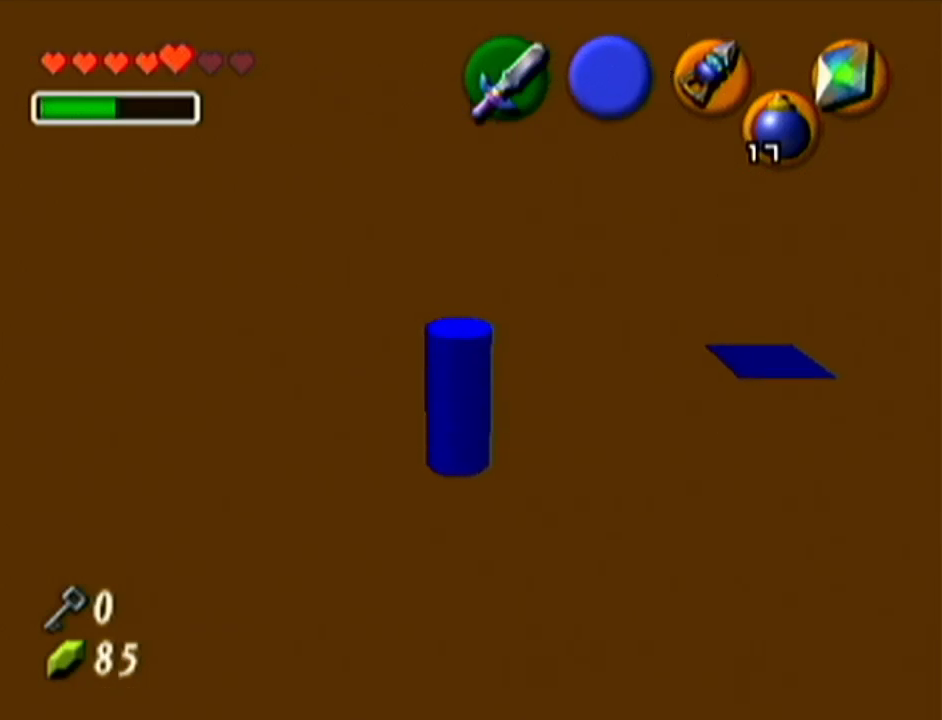
{"buttons": ["R1"], "left_stick": "down", "events": [[100, "R1", "down"], [283, "left_stick", "center"], [350, "left_stick", "down"]]}
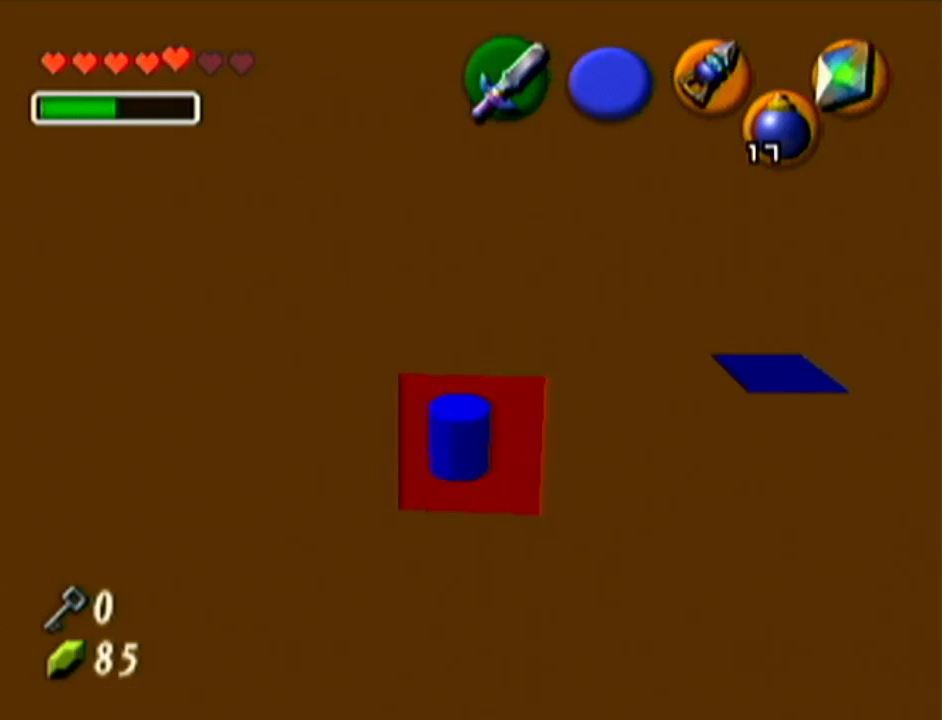
{"buttons": ["R1"], "left_stick": "down", "events": [[100, "R1", "up"], [217, "R1", "down"]]}
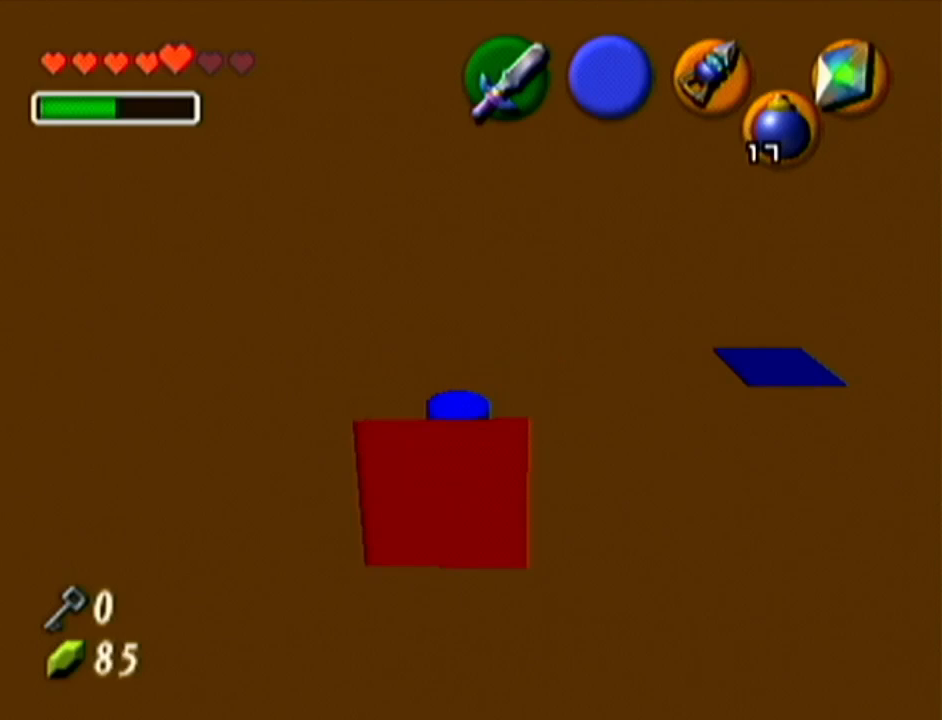
{"buttons": ["Z"], "left_stick": "center", "events": [[200, "left_stick", "center"], [216, "Z", "down"], [283, "R1", "up"]]}
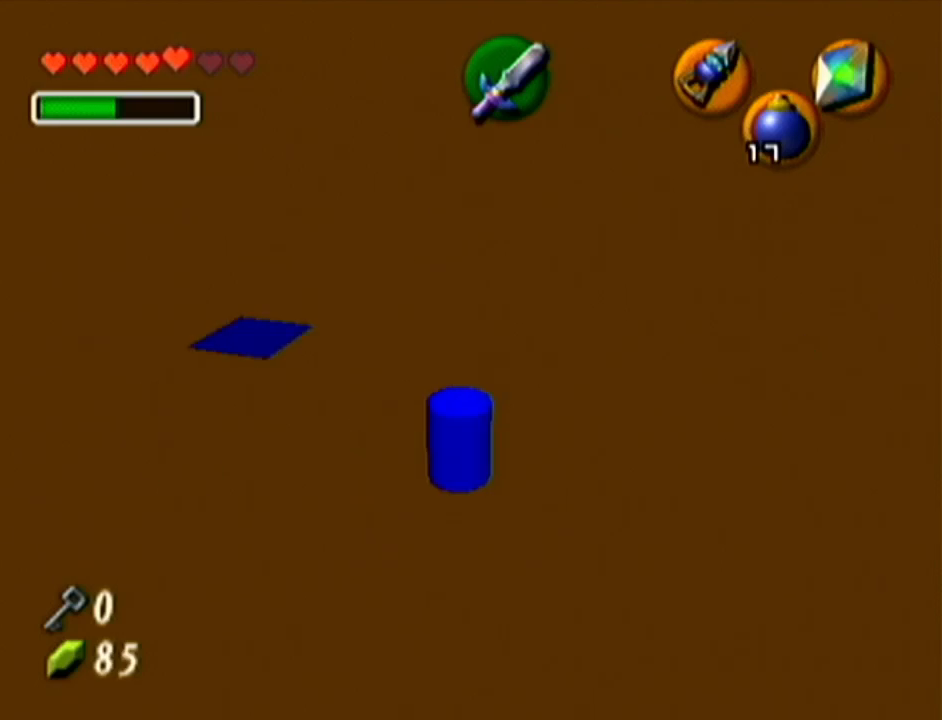
{"buttons": [], "left_stick": "center", "events": [[117, "Z", "up"]]}
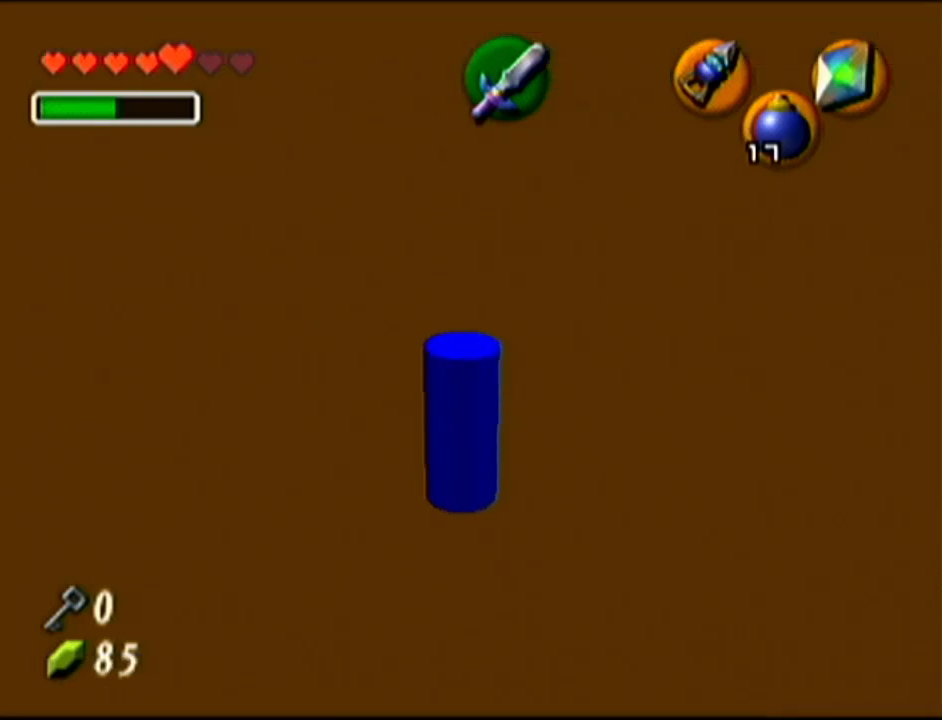
{"buttons": [], "left_stick": "center", "events": []}
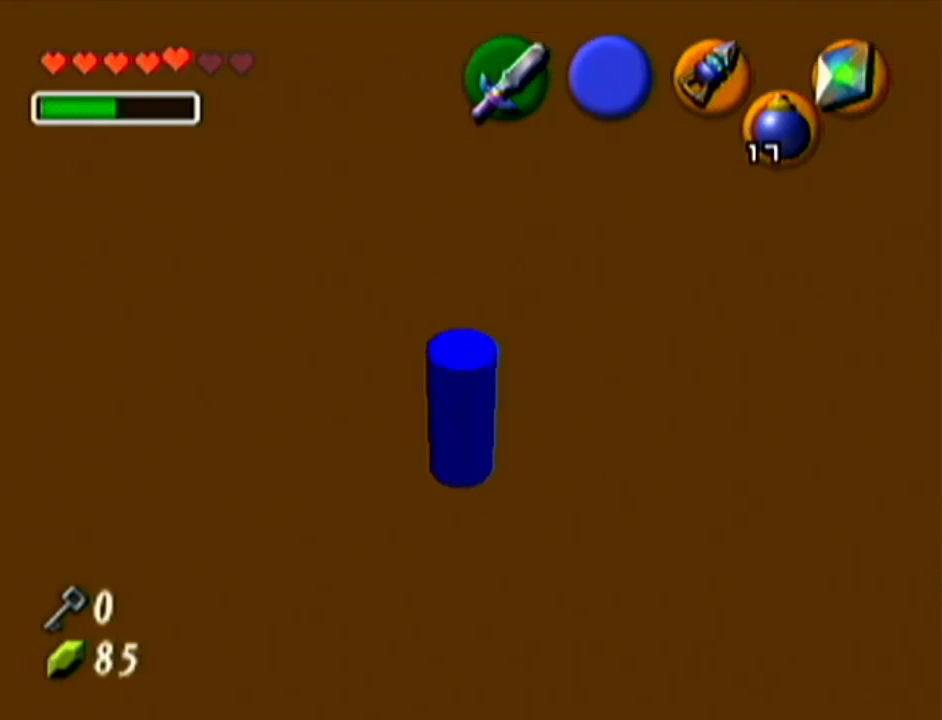
{"buttons": ["R1"], "left_stick": "center", "events": [[401, "R1", "down"]]}
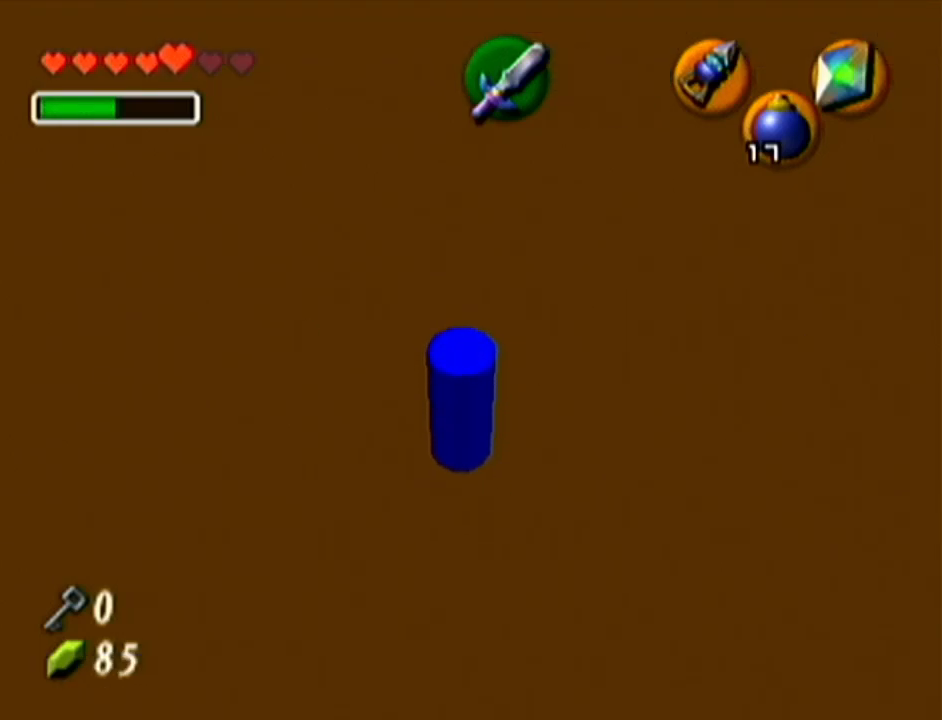
{"buttons": ["R1"], "left_stick": "up-right", "events": [[17, "left_stick", "up-right"], [217, "R1", "up"], [367, "R1", "down"]]}
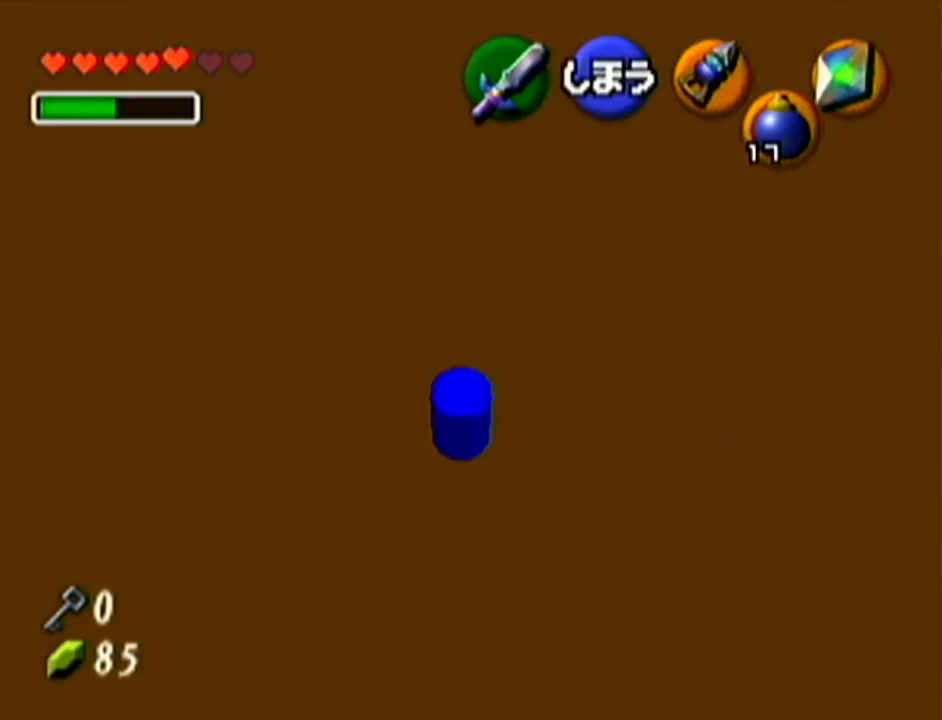
{"buttons": ["Z"], "left_stick": "center", "events": [[184, "Z", "down"], [201, "left_stick", "center"], [267, "R1", "up"]]}
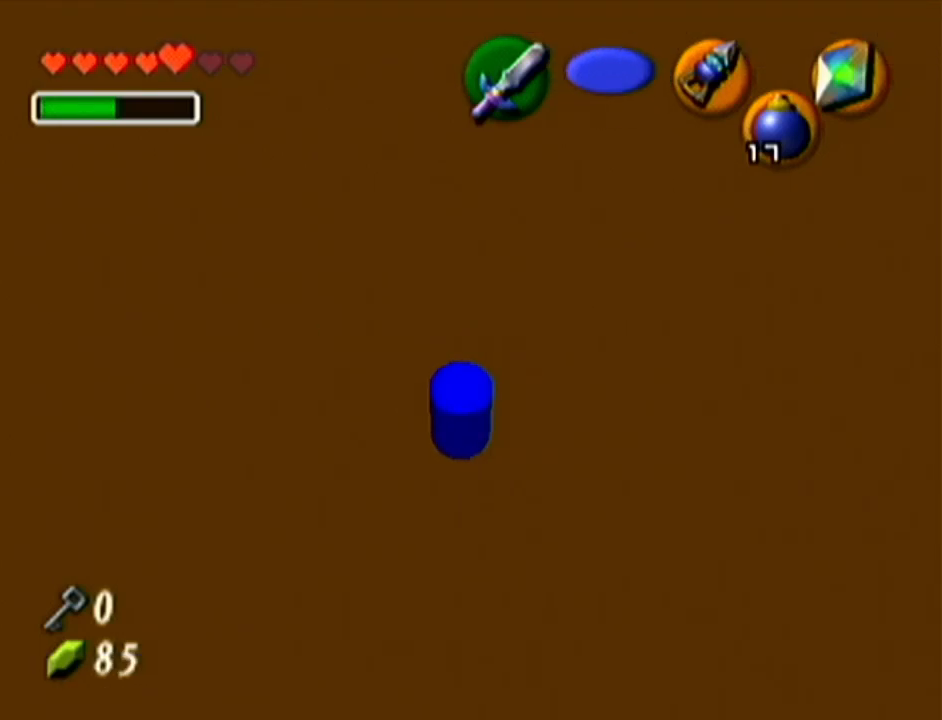
{"buttons": [], "left_stick": "center", "events": [[484, "Z", "up"]]}